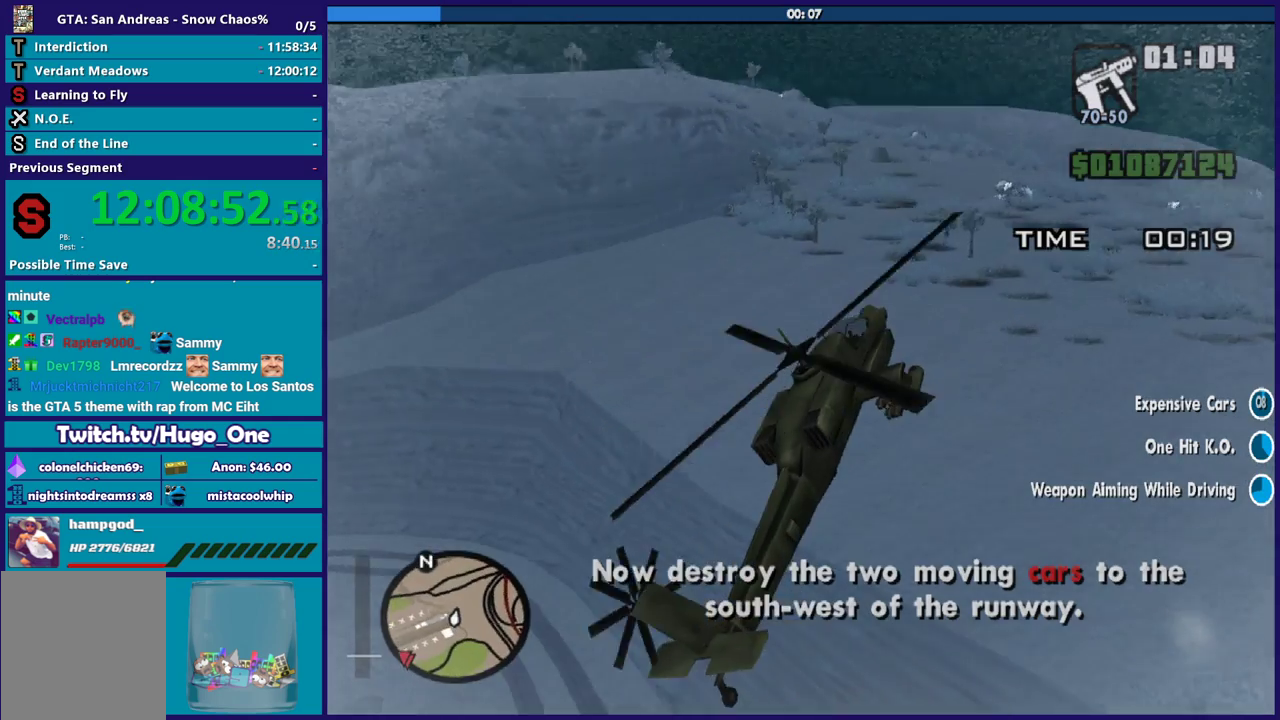
Gameplay with a controller (Xbox layout); each line is a JSON object with the inputs held at the frame after it. "events" lists button and stick changes between this image and that frame as [ms after this image, input, new state], when the widget could be followed in between. Not read: right_stick.
{"buttons": ["L1", "R2"], "left_stick": "down-left", "events": [[134, "left_stick", "down"], [200, "left_stick", "down-right"], [301, "left_stick", "down-left"]]}
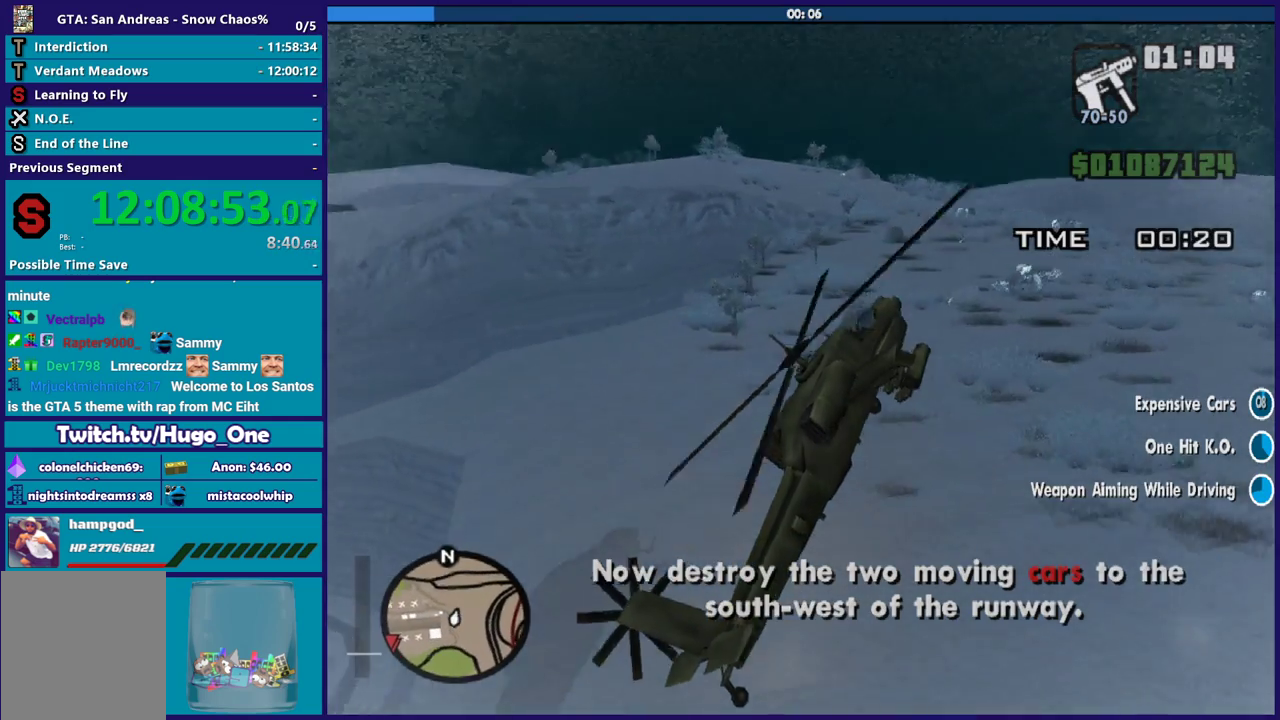
{"buttons": ["L1", "R2"], "left_stick": "down-left", "events": [[33, "left_stick", "left"], [400, "left_stick", "down-left"]]}
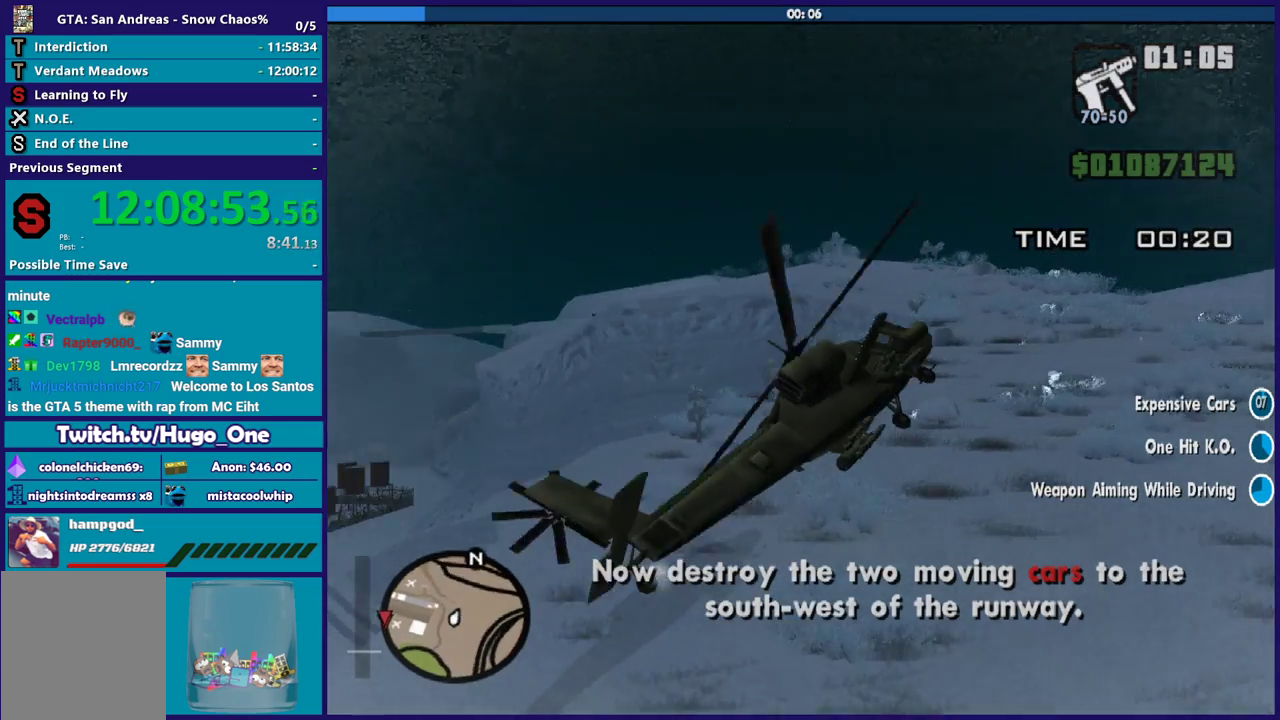
{"buttons": ["L1", "R2"], "left_stick": "left", "events": [[267, "left_stick", "left"]]}
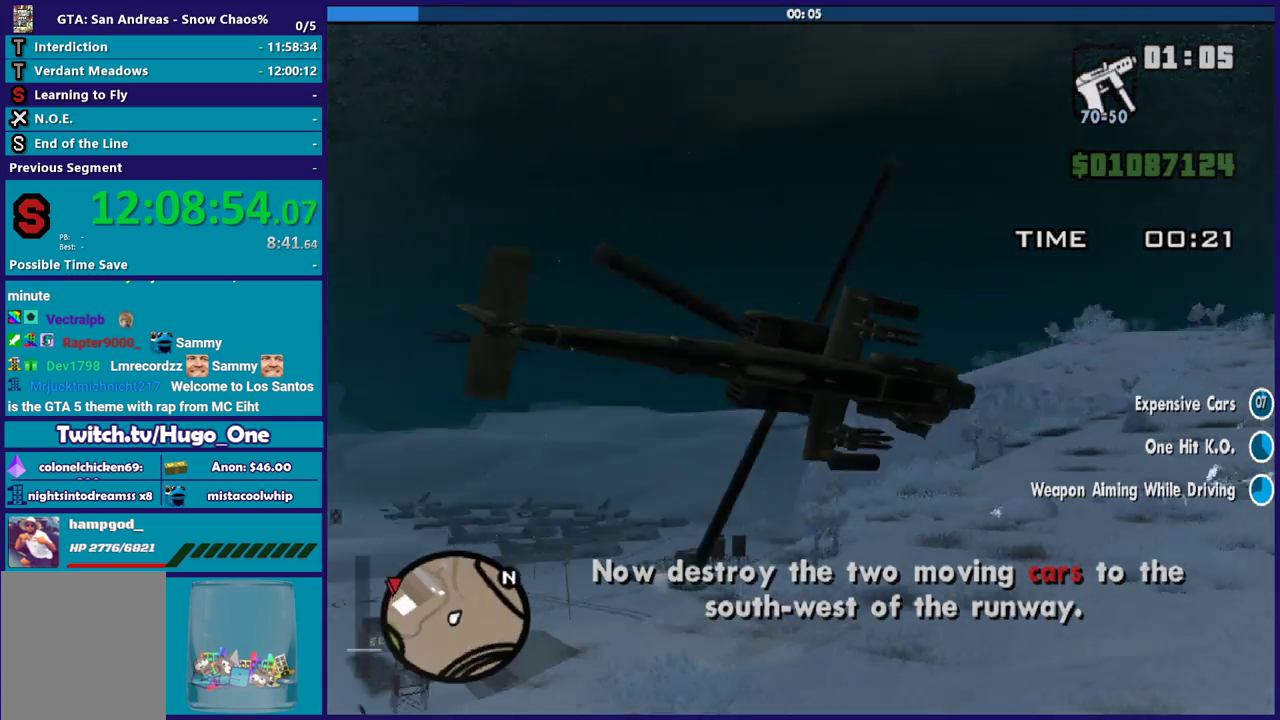
{"buttons": ["R2"], "left_stick": "up", "events": [[200, "L1", "up"], [200, "left_stick", "down"], [267, "left_stick", "down-right"], [333, "left_stick", "right"], [434, "left_stick", "up"]]}
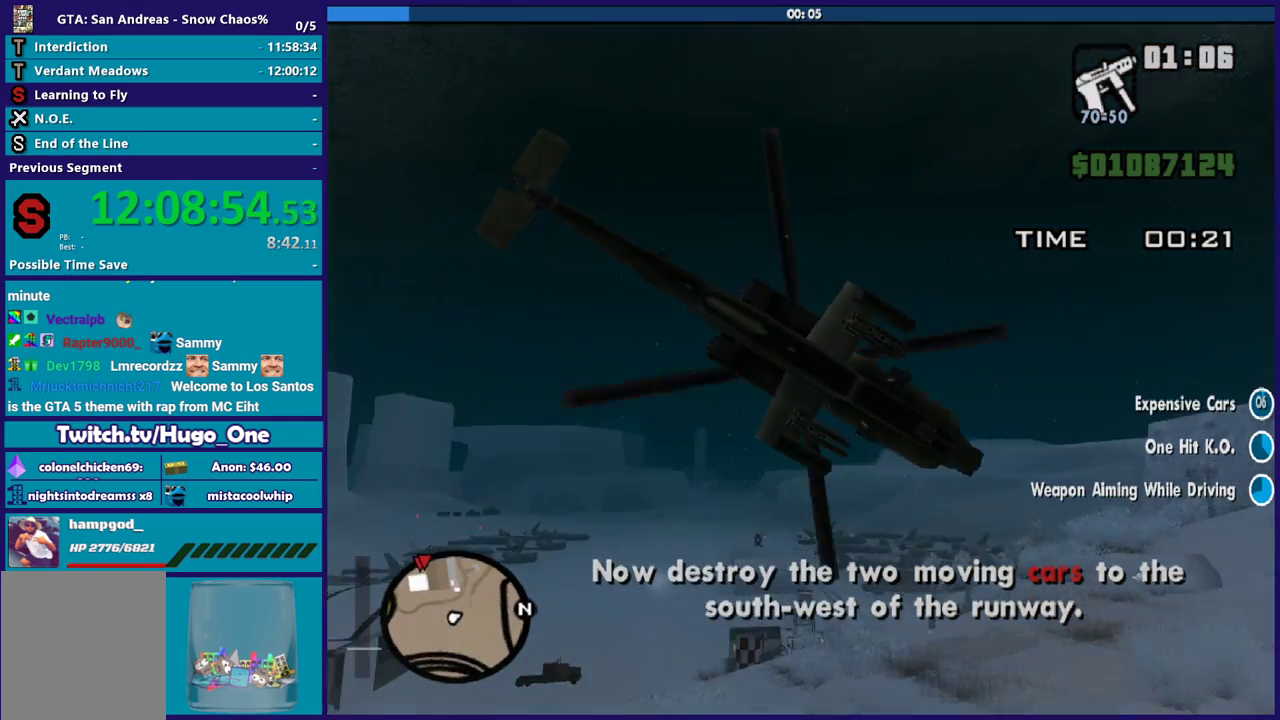
{"buttons": ["L1", "R2"], "left_stick": "left", "events": [[34, "left_stick", "up-left"], [234, "L1", "down"], [234, "left_stick", "left"]]}
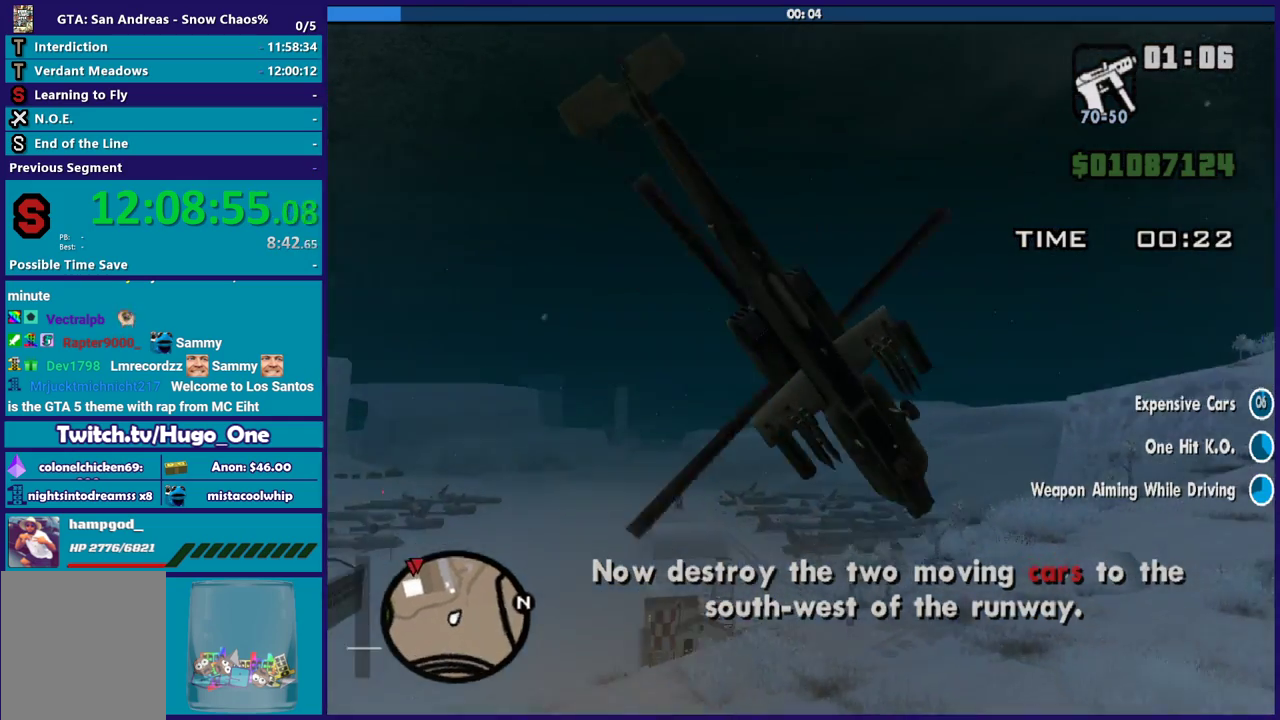
{"buttons": ["R2"], "left_stick": "left", "events": [[33, "left_stick", "down-left"], [100, "R1", "down"], [333, "L1", "up"], [333, "R1", "up"], [333, "left_stick", "left"]]}
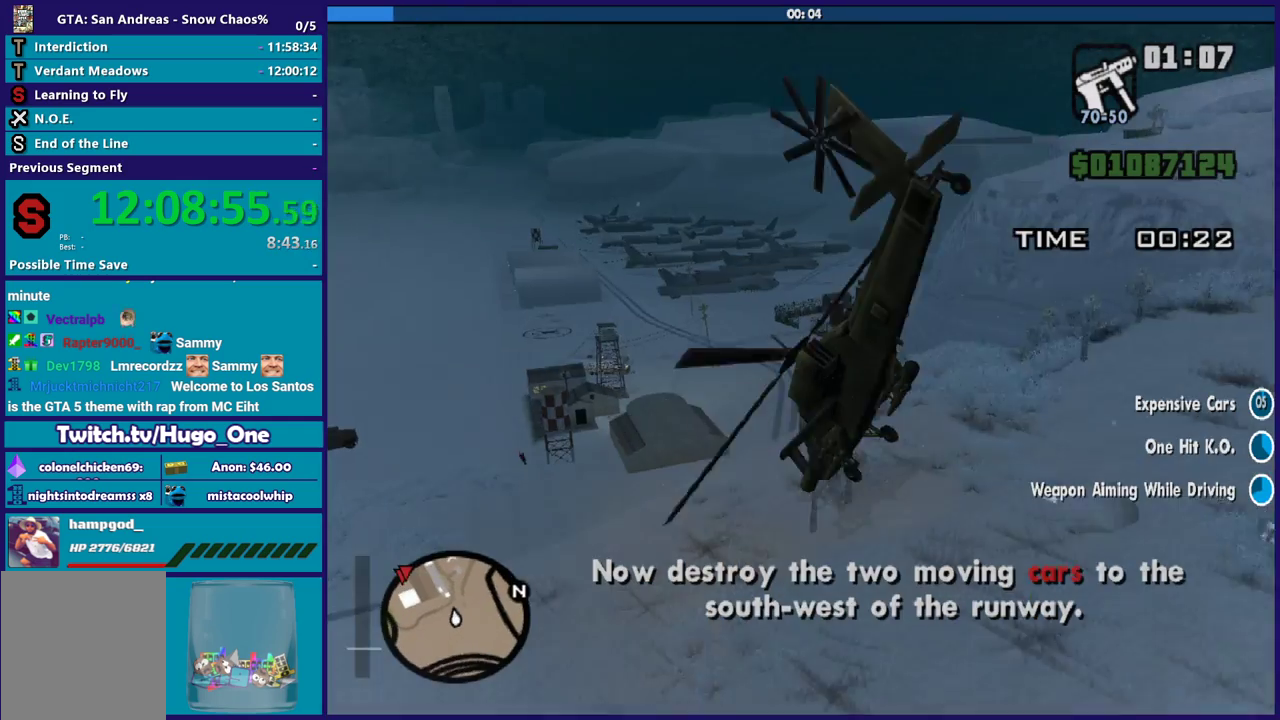
{"buttons": ["R1", "R2"], "left_stick": "up", "events": [[134, "left_stick", "right"], [301, "left_stick", "up-left"], [434, "left_stick", "up"], [501, "R1", "down"]]}
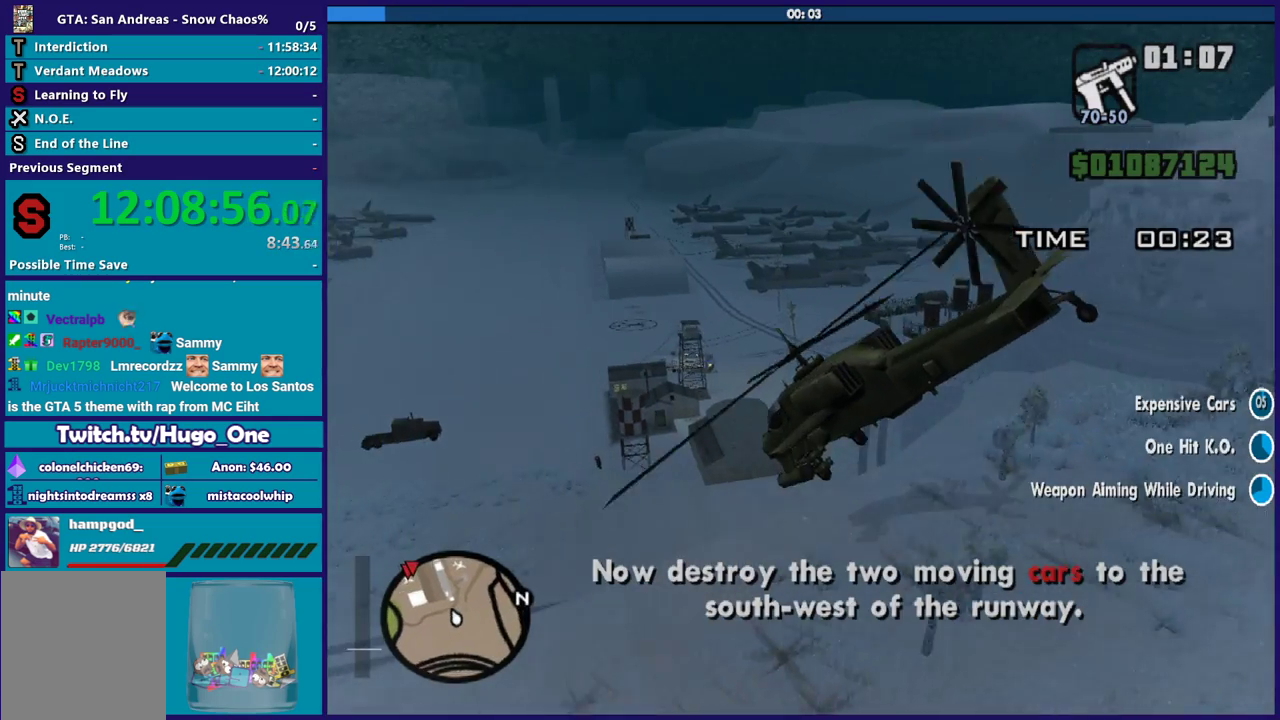
{"buttons": ["R2"], "left_stick": "up-right", "events": [[133, "left_stick", "up-left"], [200, "R1", "up"], [267, "L1", "down"], [367, "left_stick", "up"], [434, "left_stick", "up-right"], [467, "L1", "up"]]}
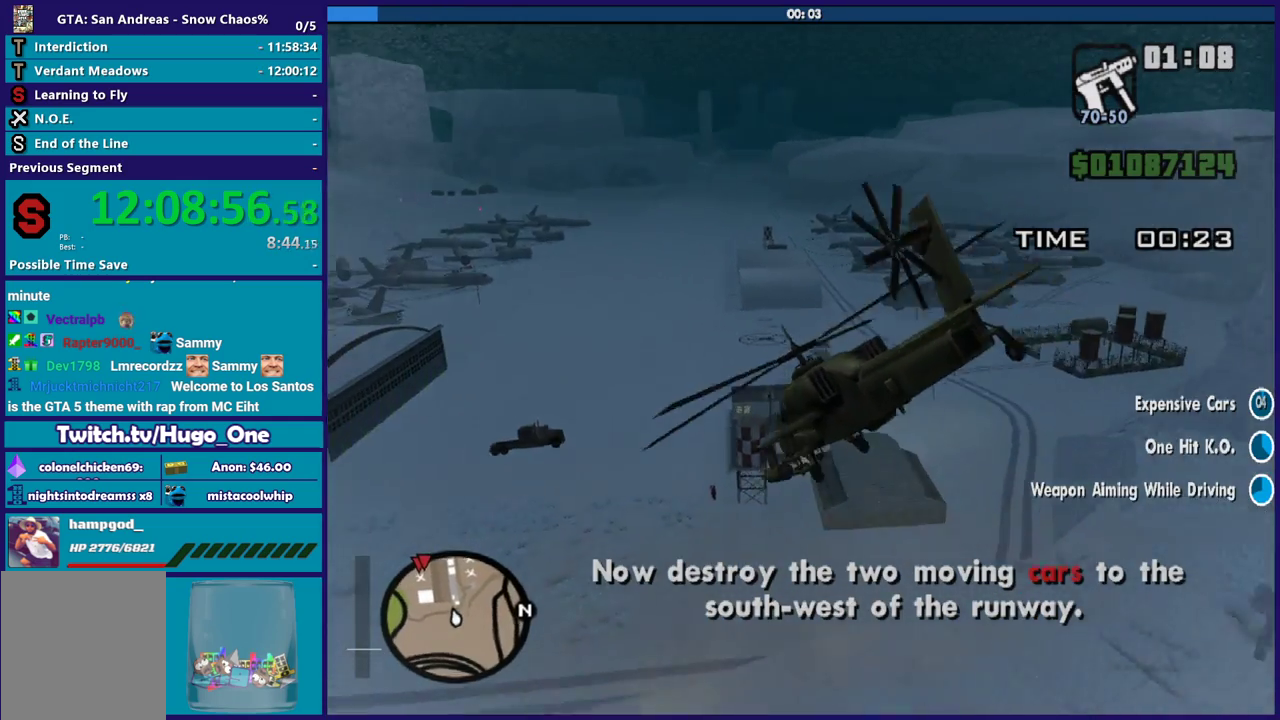
{"buttons": ["R2"], "left_stick": "up-left", "events": [[100, "left_stick", "right"], [167, "left_stick", "center"], [301, "left_stick", "up-left"]]}
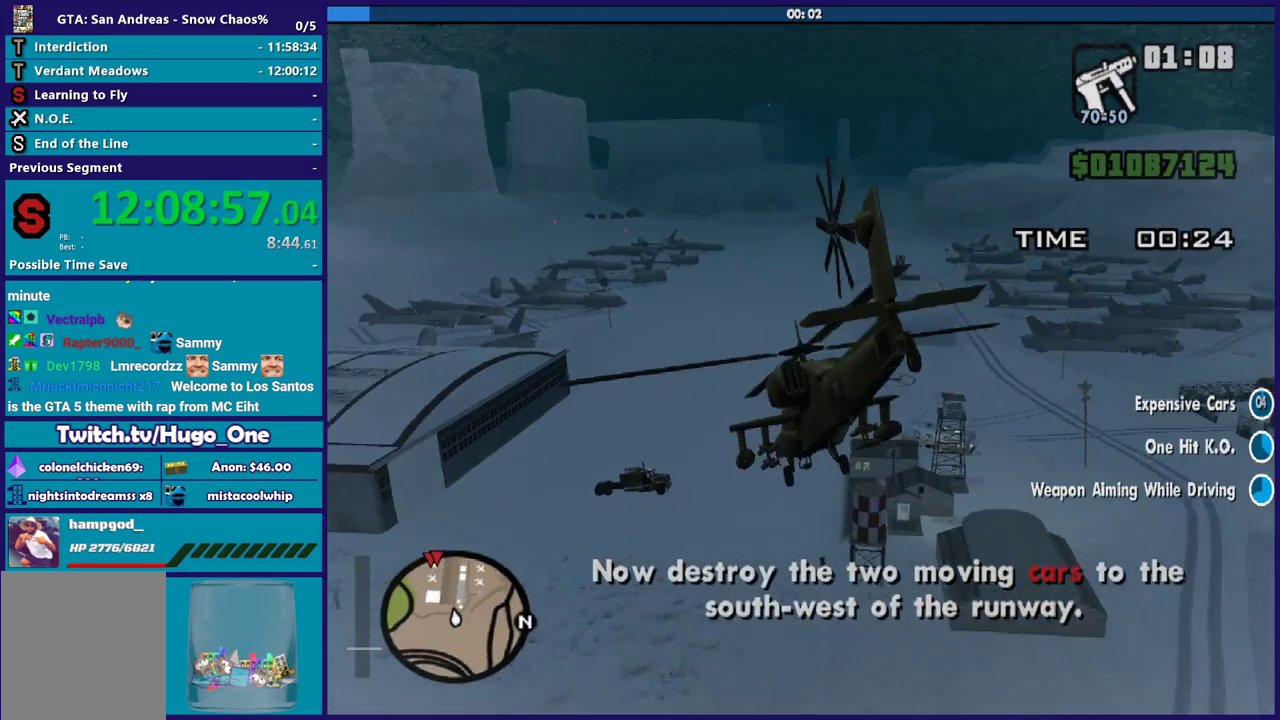
{"buttons": ["R1", "R2"], "left_stick": "center", "events": [[67, "L1", "down"], [200, "left_stick", "up"], [233, "L1", "up"], [367, "left_stick", "center"], [434, "R1", "down"]]}
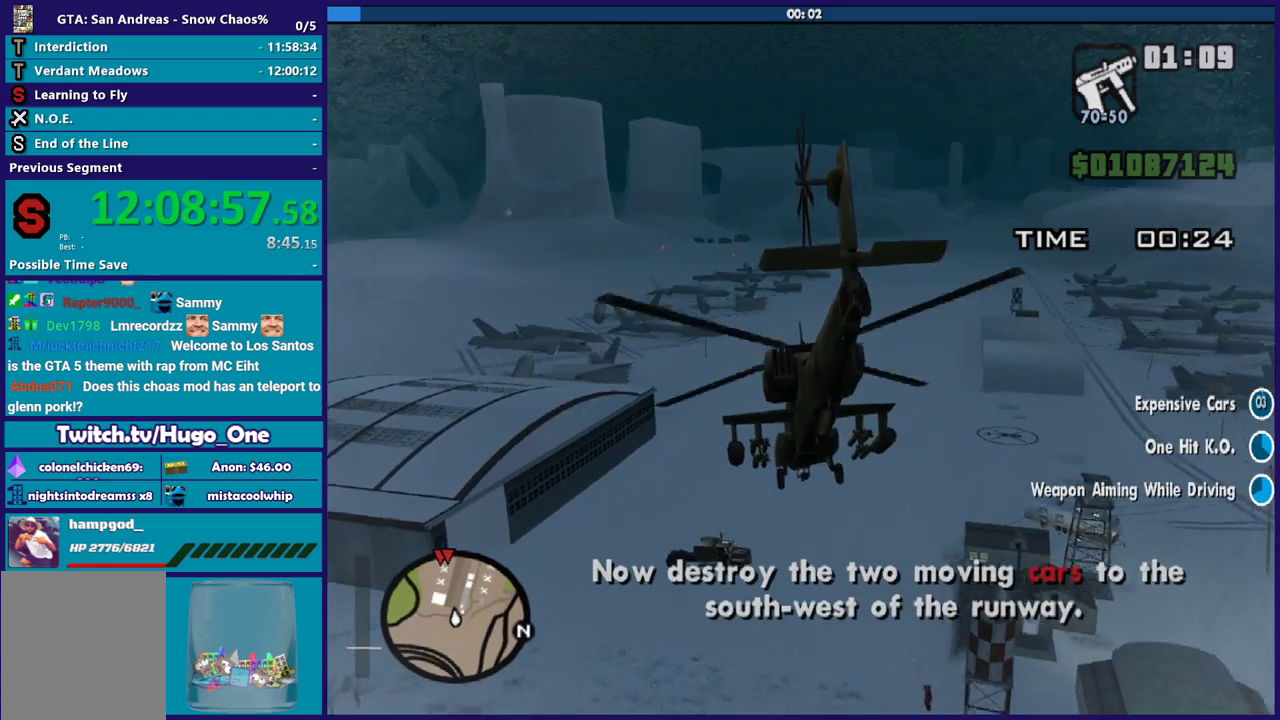
{"buttons": ["R1", "R2"], "left_stick": "up-right", "events": [[100, "R1", "up"], [100, "left_stick", "up"], [301, "left_stick", "right"], [334, "R1", "down"], [467, "left_stick", "up-right"]]}
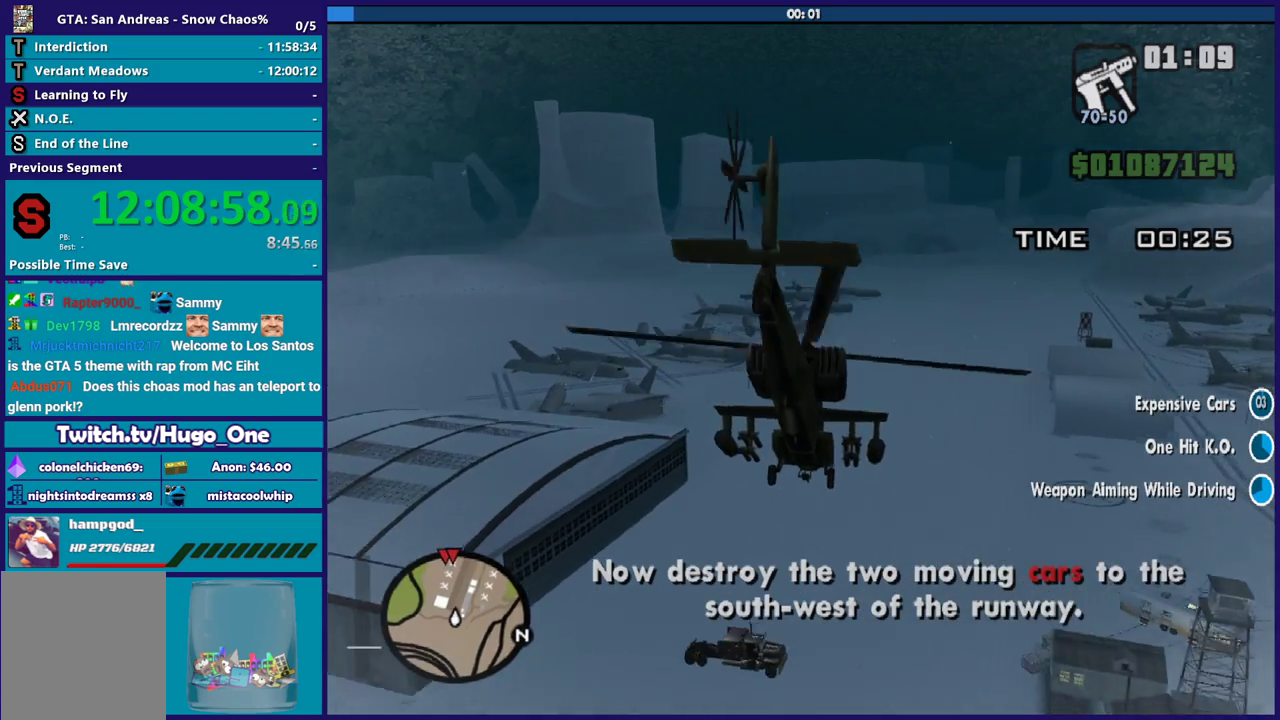
{"buttons": ["L1", "R2"], "left_stick": "up-left", "events": [[33, "left_stick", "up"], [67, "R1", "up"], [100, "left_stick", "center"], [233, "left_stick", "up-left"], [300, "R1", "down"], [434, "R1", "up"], [467, "L1", "down"]]}
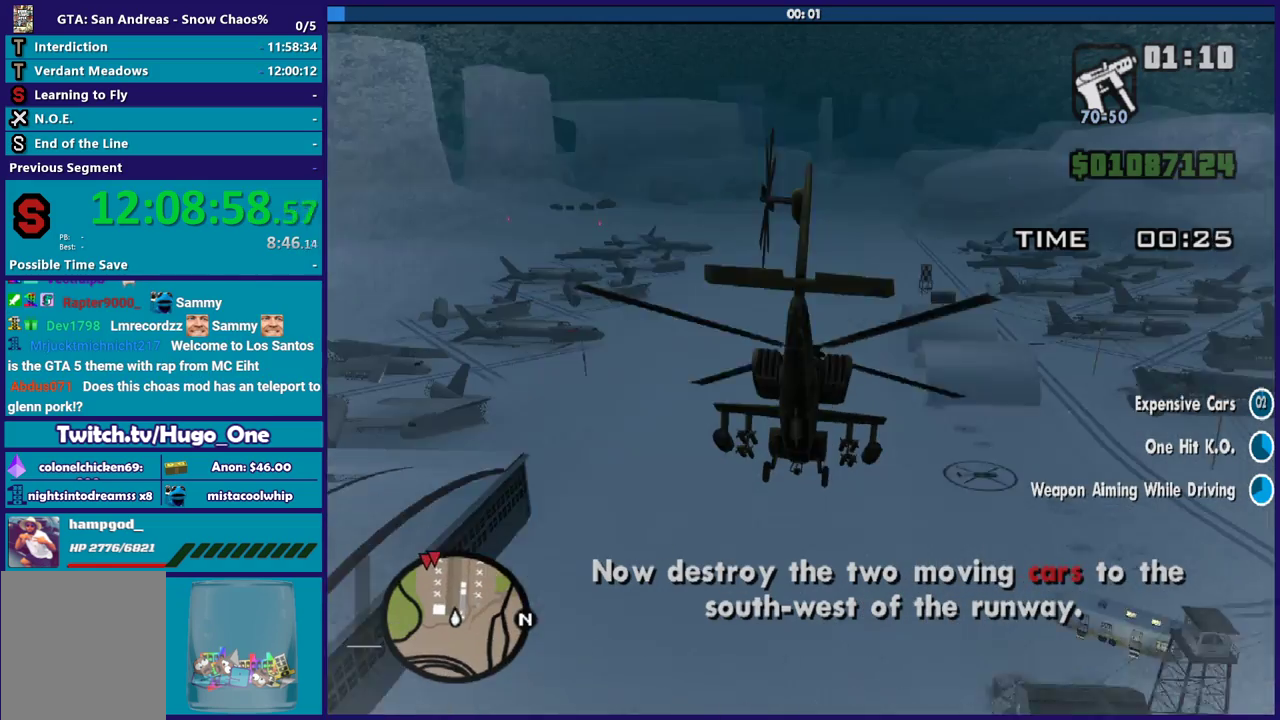
{"buttons": ["R2"], "left_stick": "left", "events": [[367, "L1", "up"], [467, "left_stick", "left"]]}
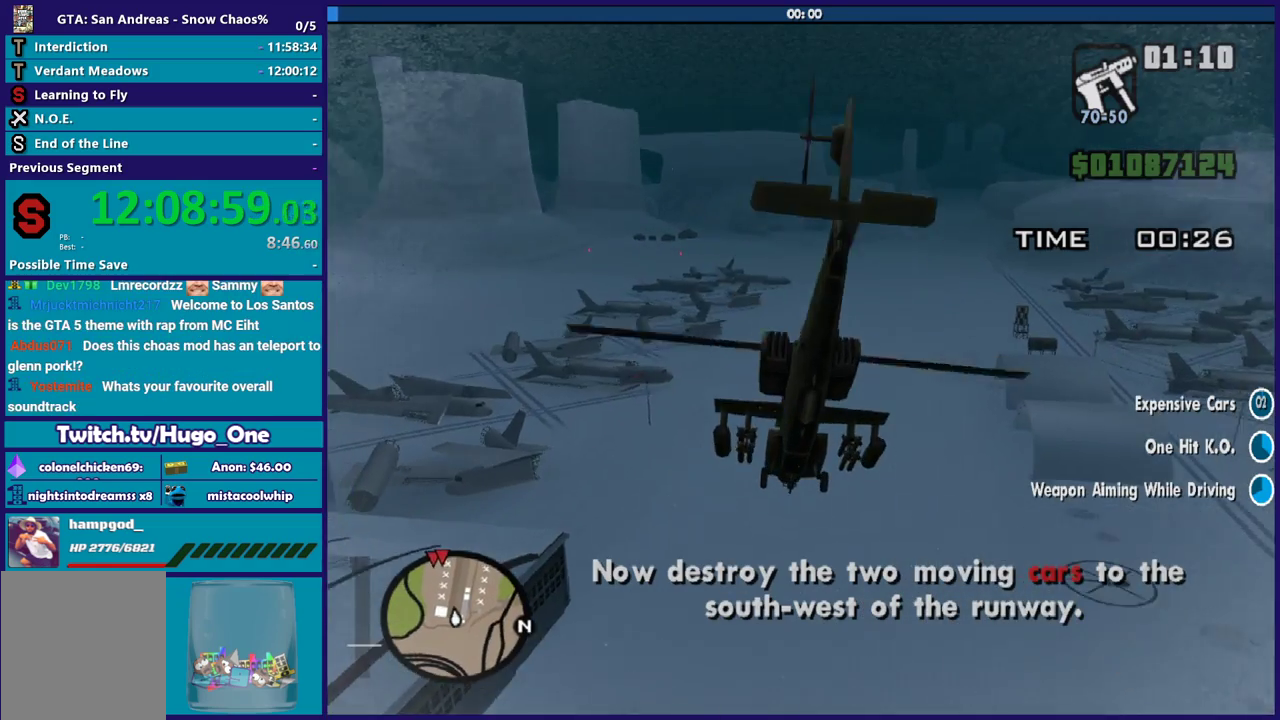
{"buttons": ["R2"], "left_stick": "center", "events": [[133, "left_stick", "up"], [400, "left_stick", "center"]]}
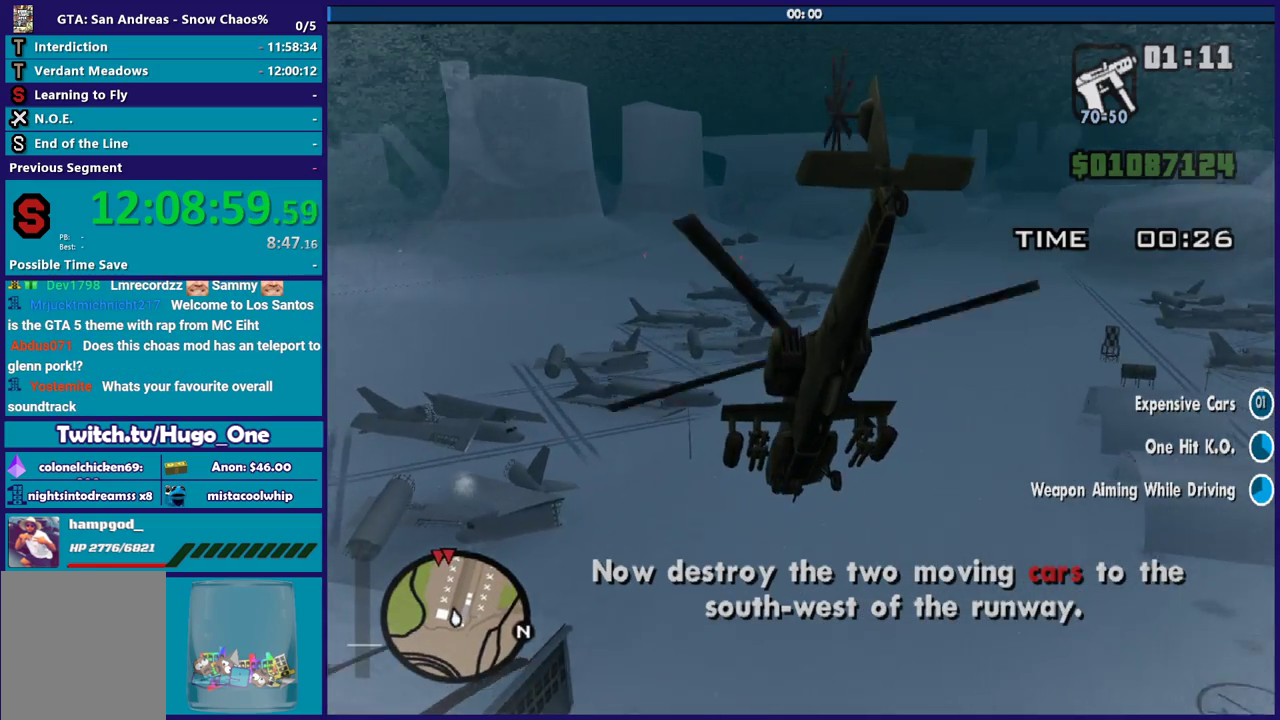
{"buttons": ["R2"], "left_stick": "up-left", "events": [[201, "left_stick", "down"], [334, "left_stick", "center"], [401, "left_stick", "up"], [467, "left_stick", "up-left"]]}
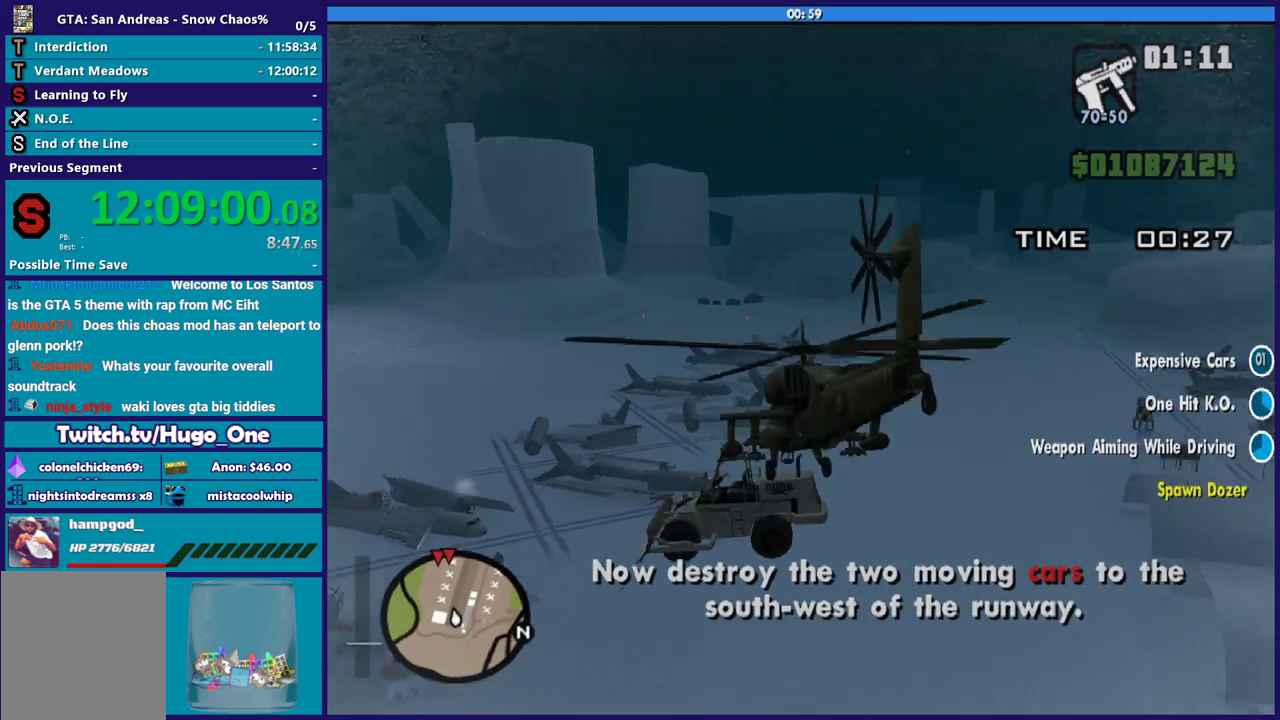
{"buttons": [], "left_stick": "up-left", "events": [[33, "L1", "down"], [167, "L1", "up"], [434, "R2", "up"]]}
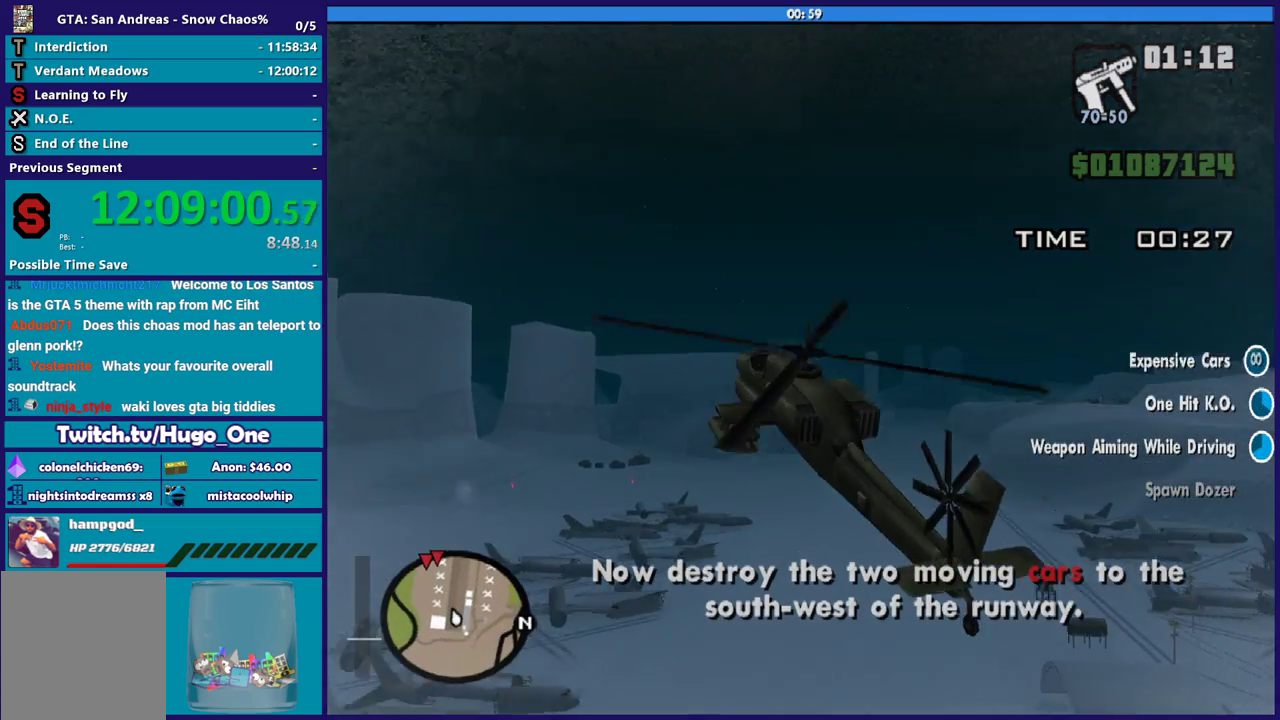
{"buttons": ["L1"], "left_stick": "up-left", "events": [[334, "L1", "down"]]}
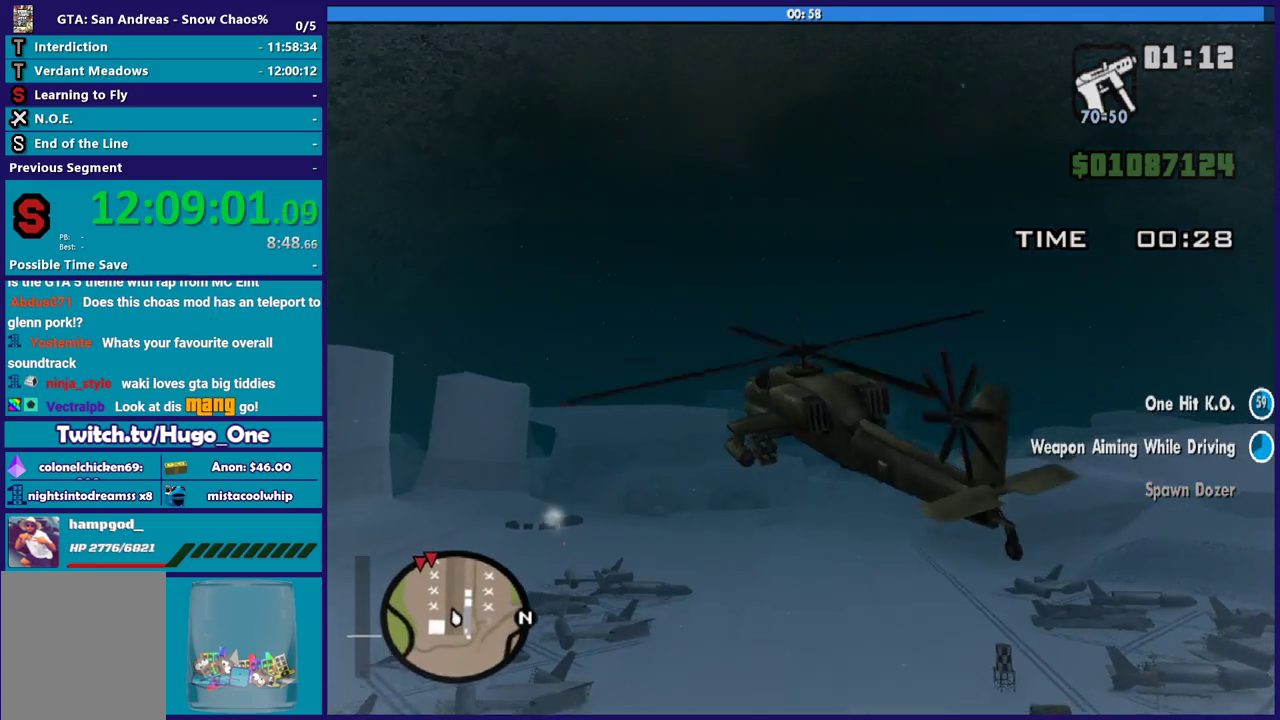
{"buttons": ["L1"], "left_stick": "up-left", "events": []}
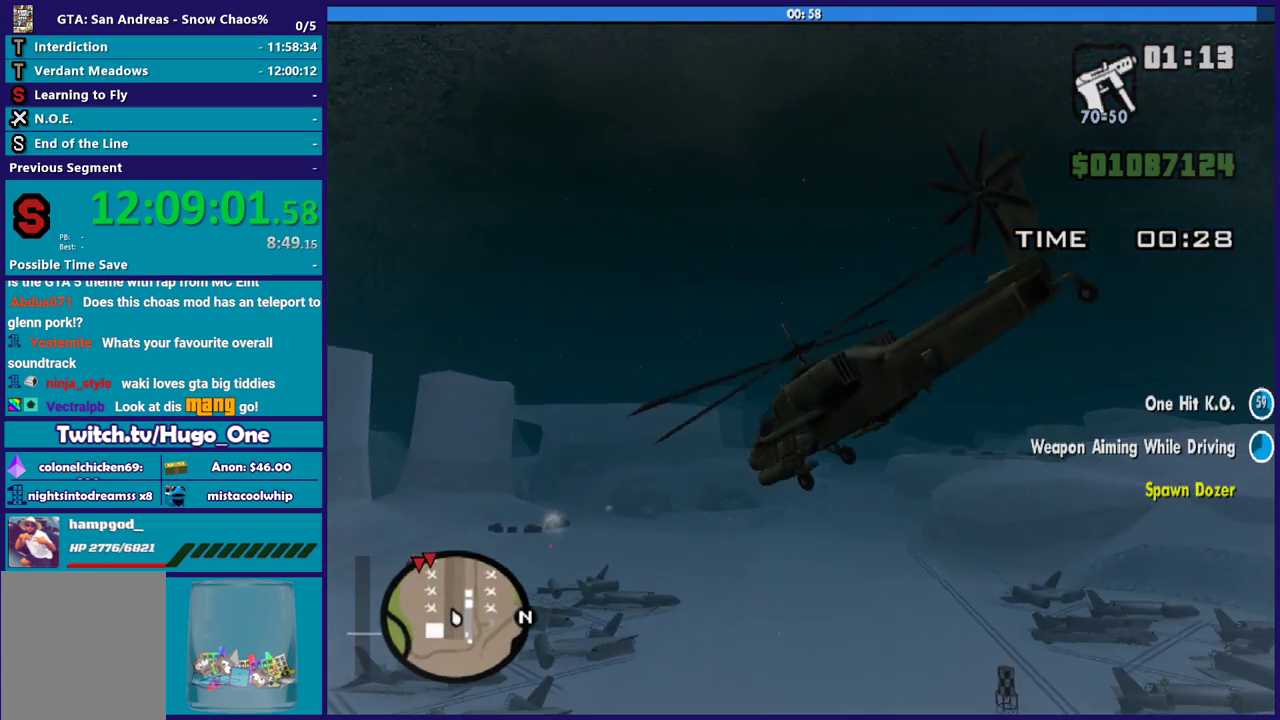
{"buttons": ["R2"], "left_stick": "up-right", "events": [[100, "L1", "up"], [201, "R2", "down"], [401, "left_stick", "up"], [501, "left_stick", "up-right"]]}
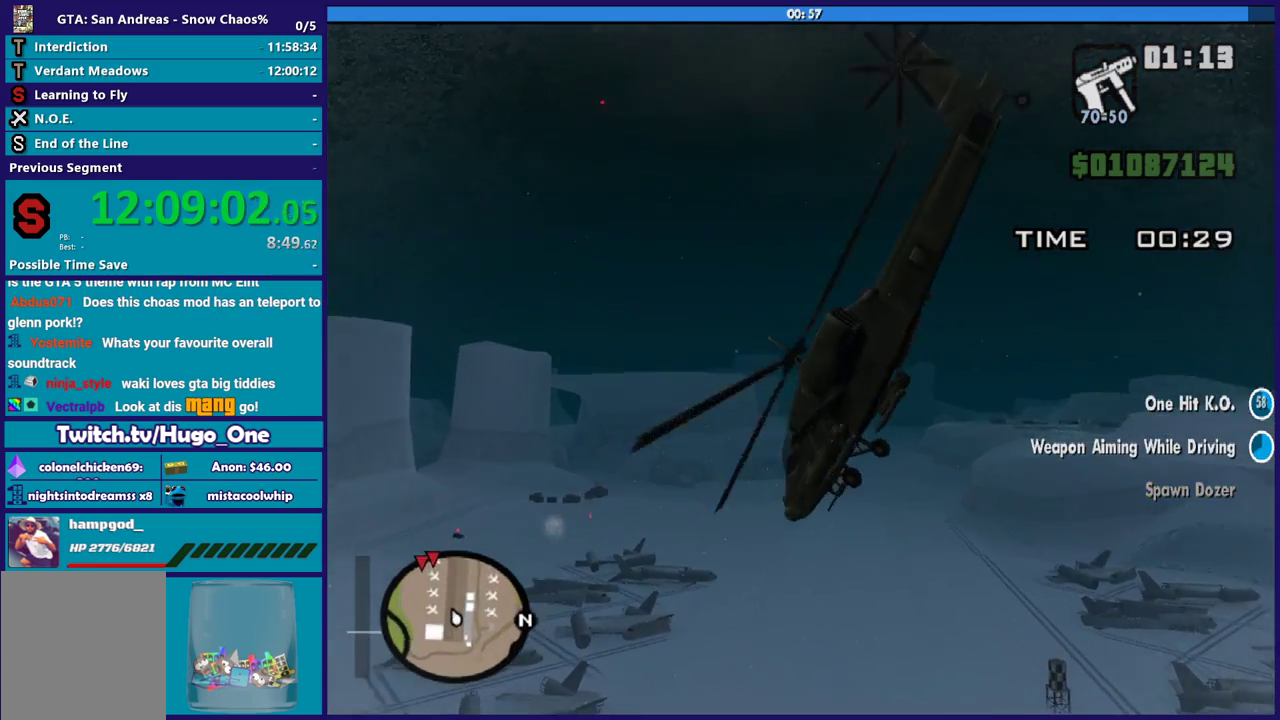
{"buttons": ["R2"], "left_stick": "right", "events": [[100, "left_stick", "right"], [300, "left_stick", "center"], [467, "left_stick", "right"]]}
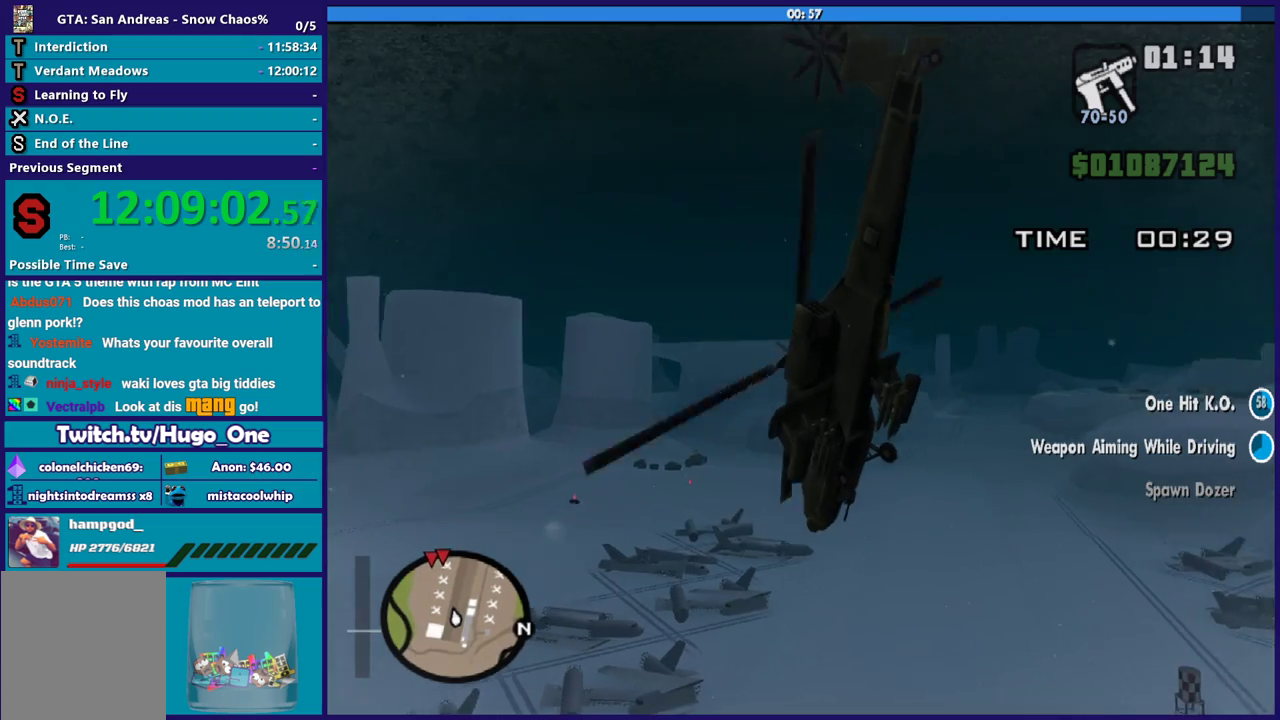
{"buttons": [], "left_stick": "up-left", "events": [[367, "R2", "up"], [367, "left_stick", "up-left"]]}
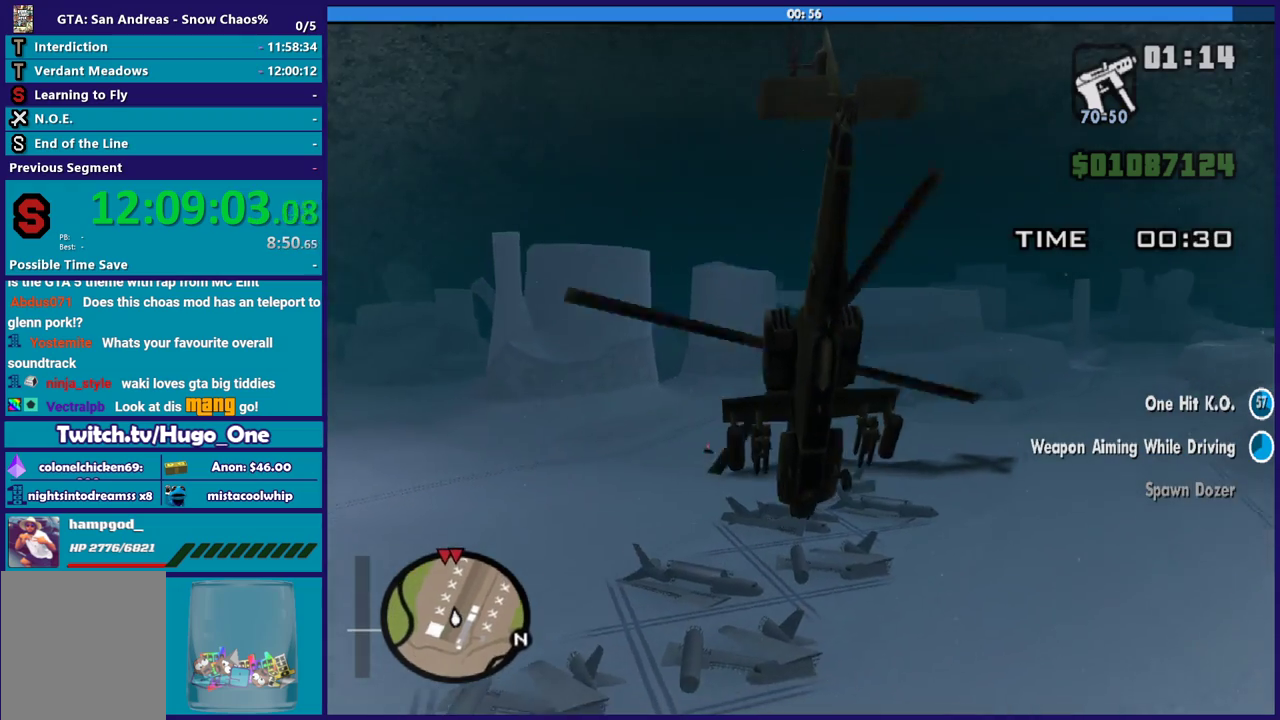
{"buttons": ["R2"], "left_stick": "up-left", "events": [[33, "R2", "down"], [100, "left_stick", "up"], [200, "left_stick", "center"], [267, "R2", "up"], [367, "R2", "down"], [400, "left_stick", "up-left"]]}